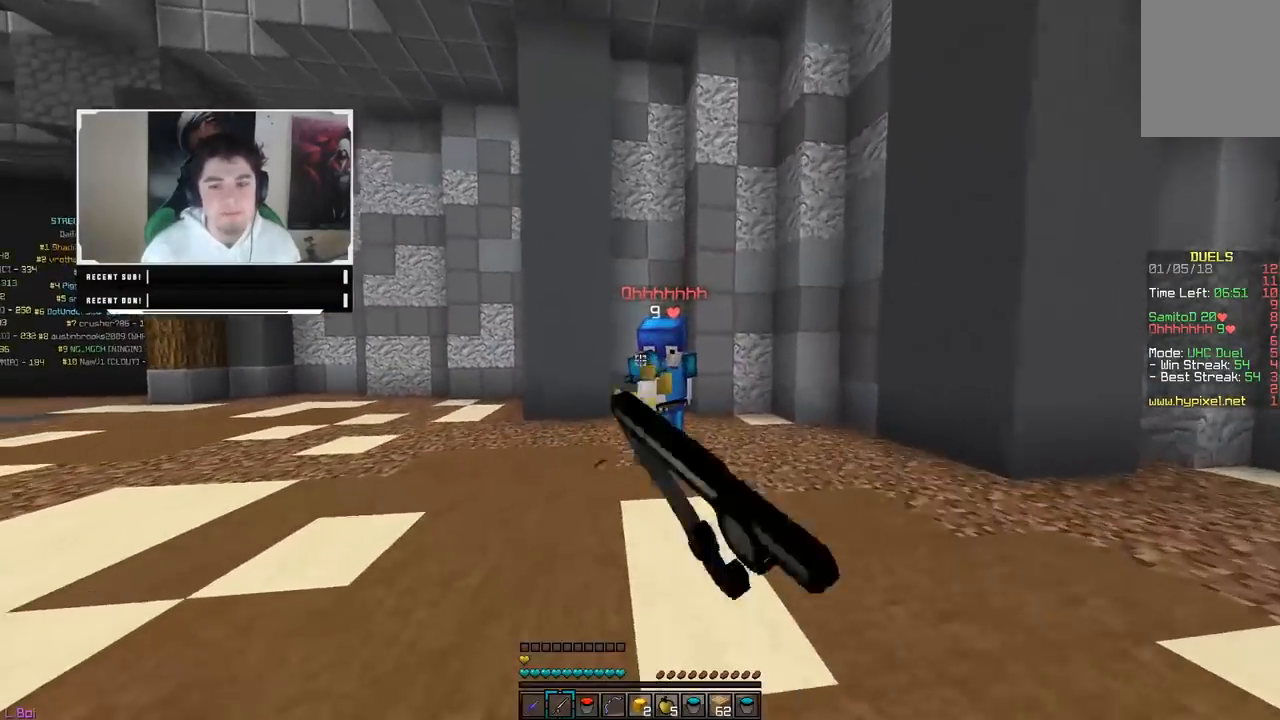
Gameplay with keyboard and mouse; each line is a JSON object with the keys and mouse buttons held at the frame after it. "events" lists presses ("down") and releases ("up") of "a", "d", "s", "w", "mouse_left" and "mouse_right" between this image and that frame as [ms after this image, input, new state], when the widget could be followed in between. "mouse_left", "mouse_right" = the "left", "right" buttons of the "mouse" list. No other keys are recorded. Fast repeated clicks can show as one long hold. Mouse movement is not recorded.
{"keys": ["s"], "mouse": ["left"], "events": [[67, "mouse_right", "up"], [117, "a", "down"], [117, "mouse_left", "down"], [350, "w", "up"], [400, "s", "down"], [450, "mouse_left", "up"], [467, "a", "up"], [467, "mouse_left", "down"]]}
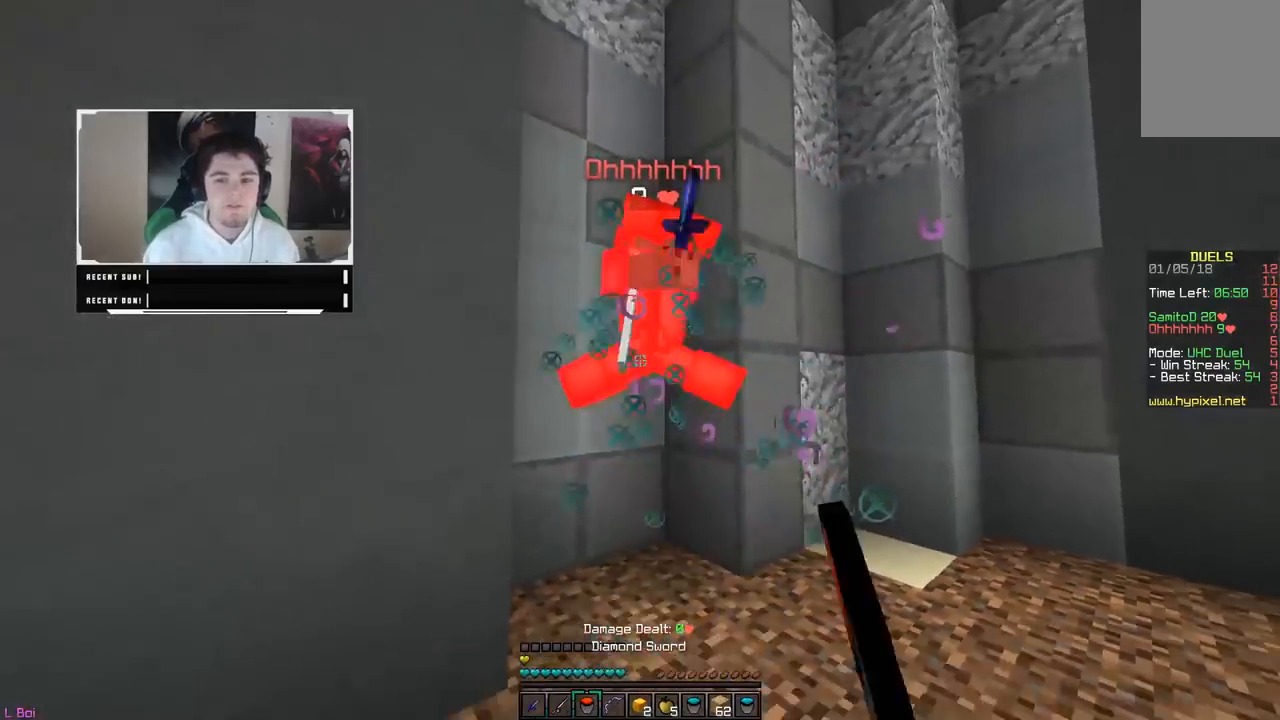
{"keys": ["s"], "mouse": ["right"], "events": [[67, "mouse_right", "down"], [83, "mouse_left", "up"], [250, "mouse_right", "up"], [417, "mouse_right", "down"]]}
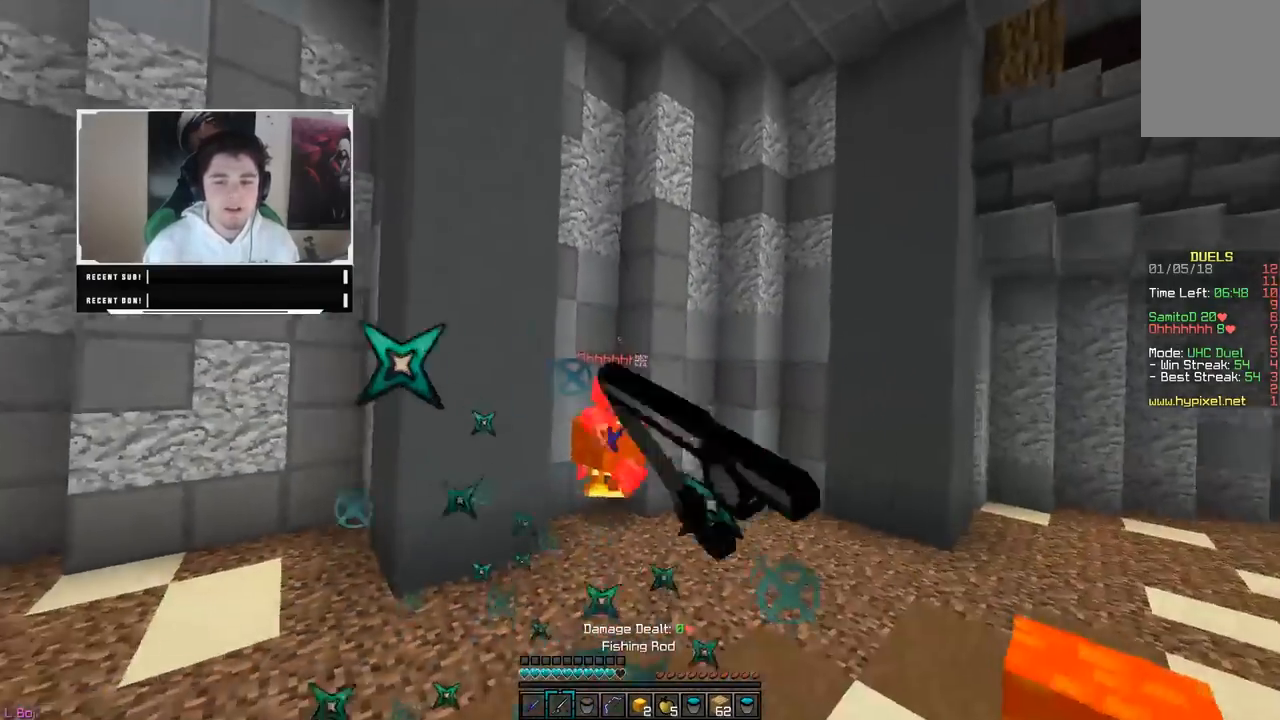
{"keys": ["w"], "mouse": ["right"], "events": [[67, "a", "down"], [67, "mouse_right", "up"], [167, "s", "up"], [250, "w", "down"], [333, "mouse_right", "down"], [417, "a", "up"]]}
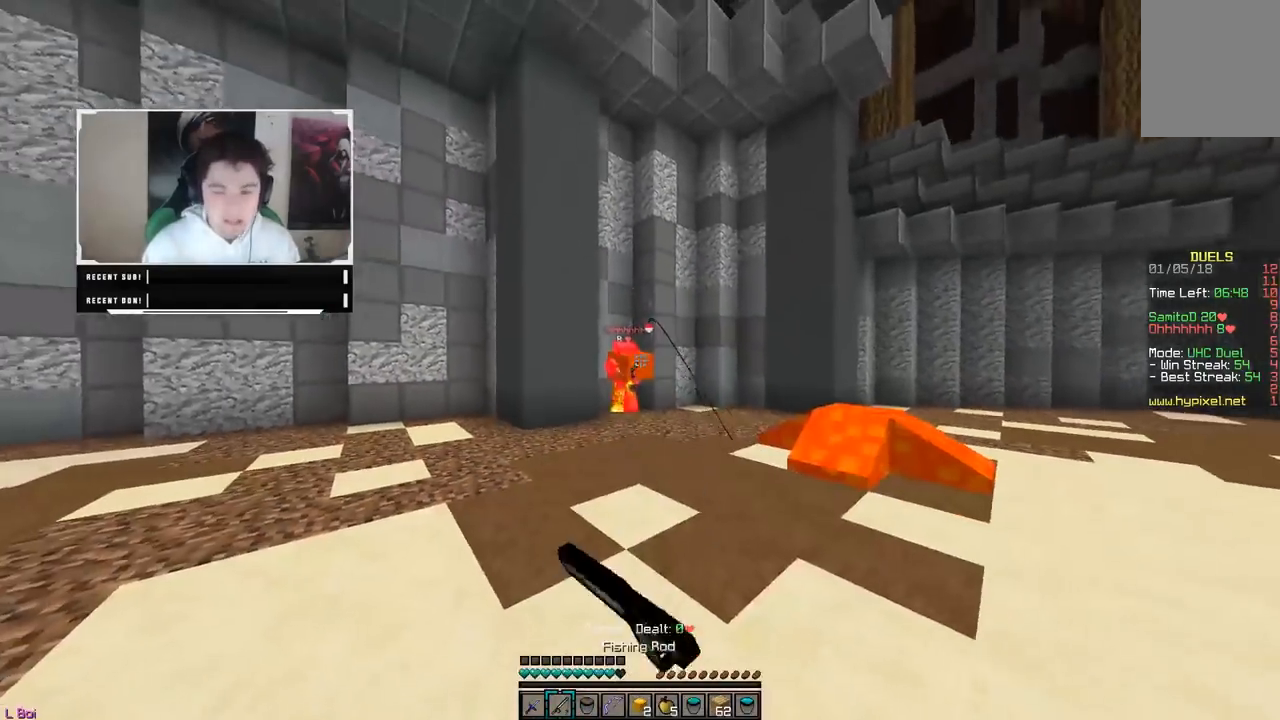
{"keys": ["w"], "mouse": ["right"], "events": [[167, "mouse_right", "up"], [500, "mouse_right", "down"]]}
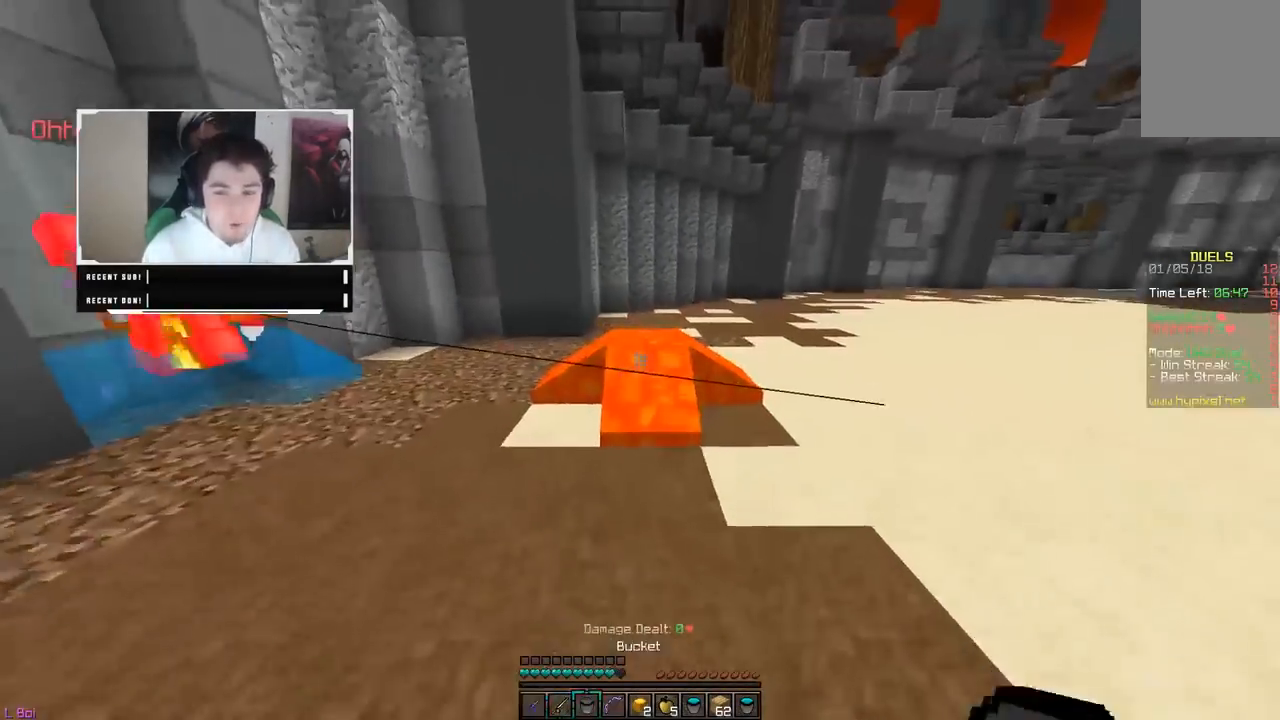
{"keys": ["s"], "mouse": ["right"], "events": [[150, "w", "up"], [200, "mouse_right", "up"], [250, "s", "down"], [467, "mouse_right", "down"]]}
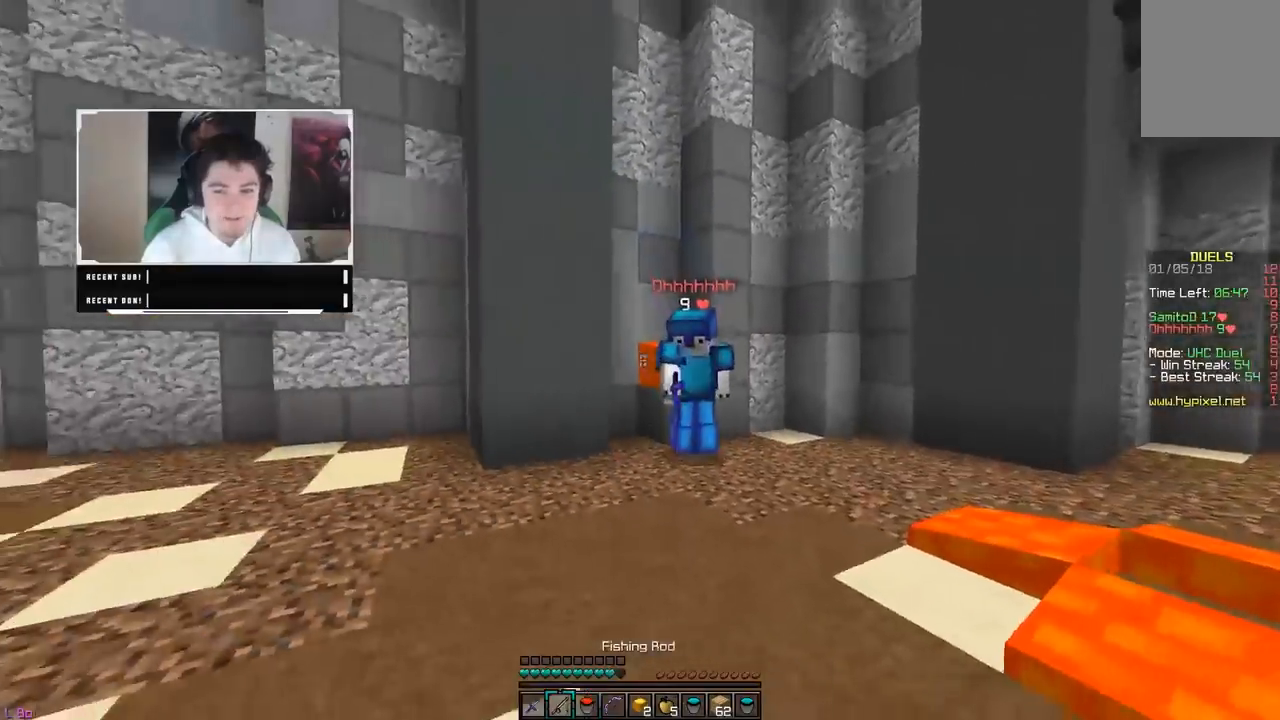
{"keys": ["w"], "mouse": [], "events": [[133, "mouse_right", "up"], [200, "a", "down"], [233, "s", "up"], [300, "w", "down"], [367, "a", "up"], [383, "mouse_left", "down"], [500, "mouse_left", "up"]]}
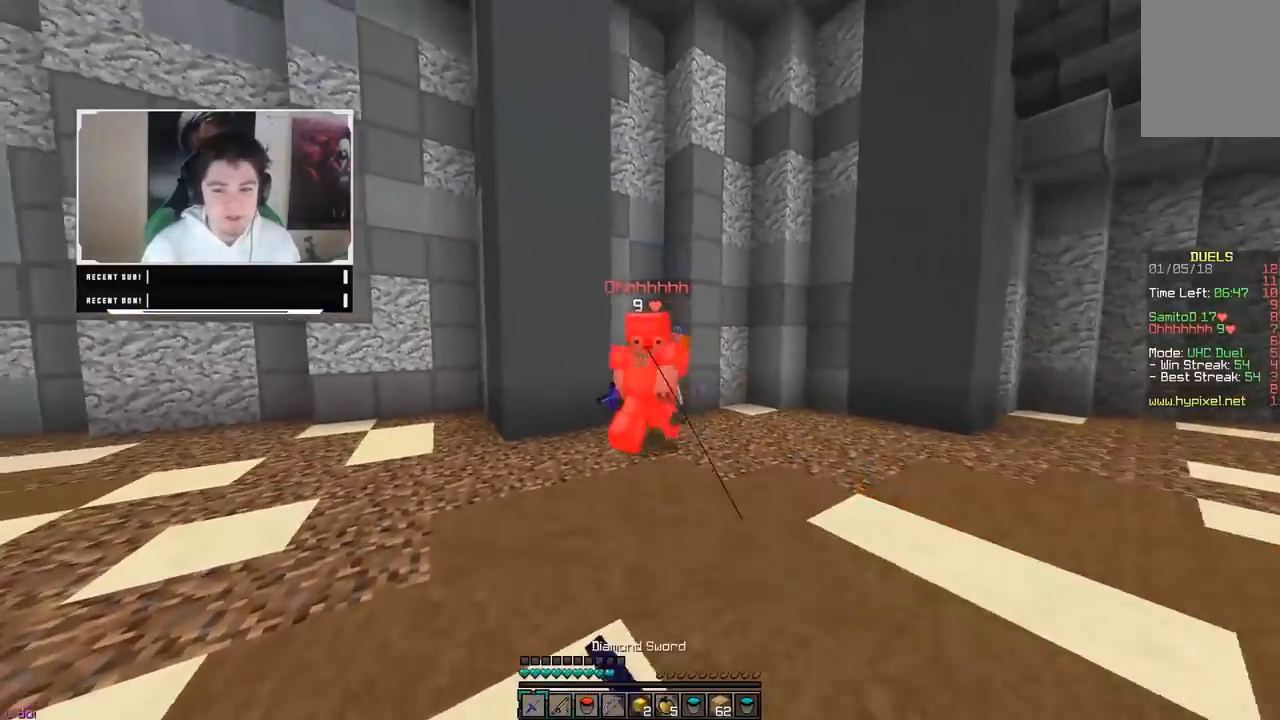
{"keys": ["a"], "mouse": ["left"], "events": [[17, "mouse_left", "down"], [117, "mouse_left", "up"], [133, "mouse_left", "down"], [200, "mouse_left", "up"], [217, "mouse_left", "down"], [350, "a", "down"], [500, "w", "up"]]}
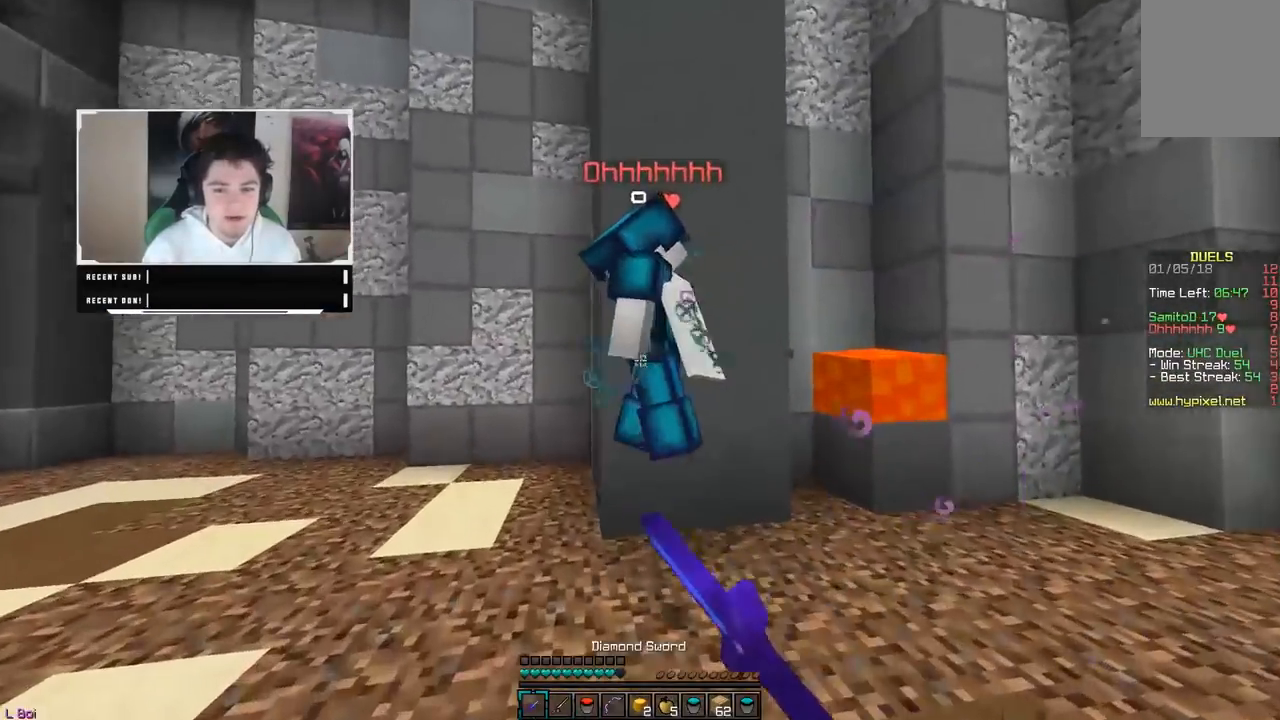
{"keys": ["a", "w"], "mouse": ["left"], "events": [[450, "w", "down"]]}
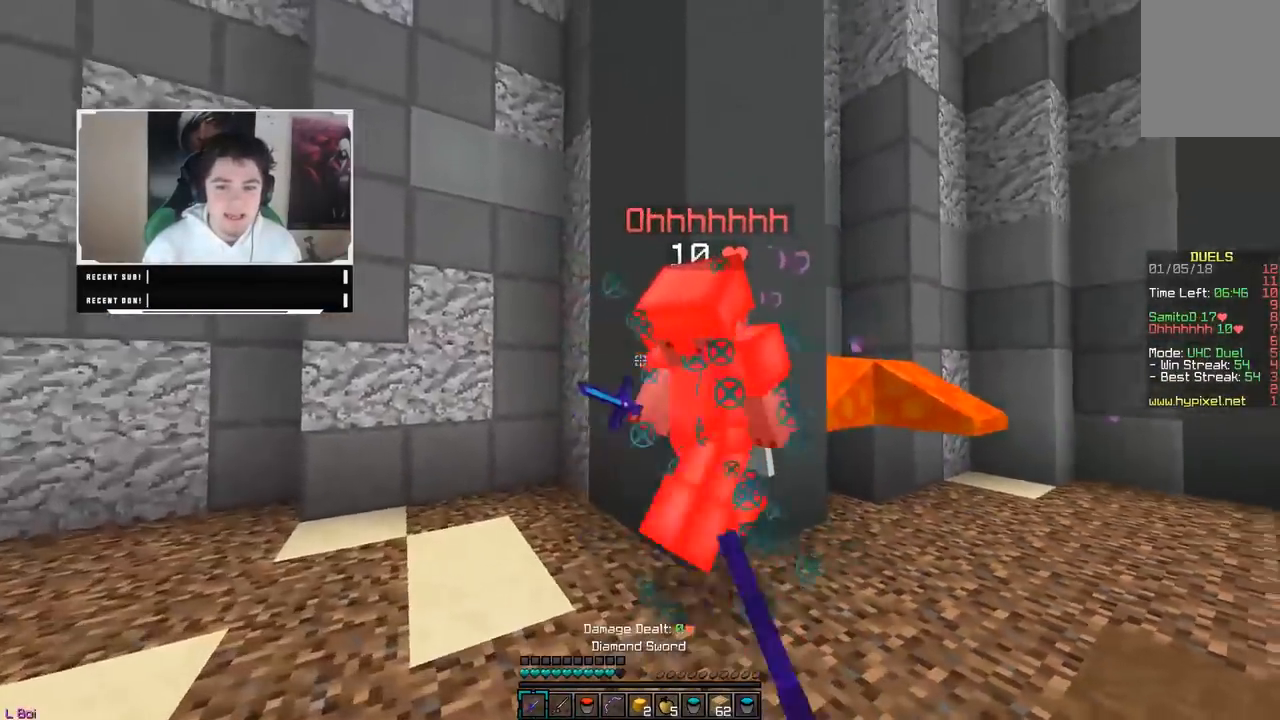
{"keys": ["a", "w"], "mouse": ["left"], "events": [[117, "w", "up"], [233, "mouse_left", "up"], [267, "mouse_left", "down"], [300, "w", "down"], [467, "mouse_left", "up"], [483, "mouse_left", "down"]]}
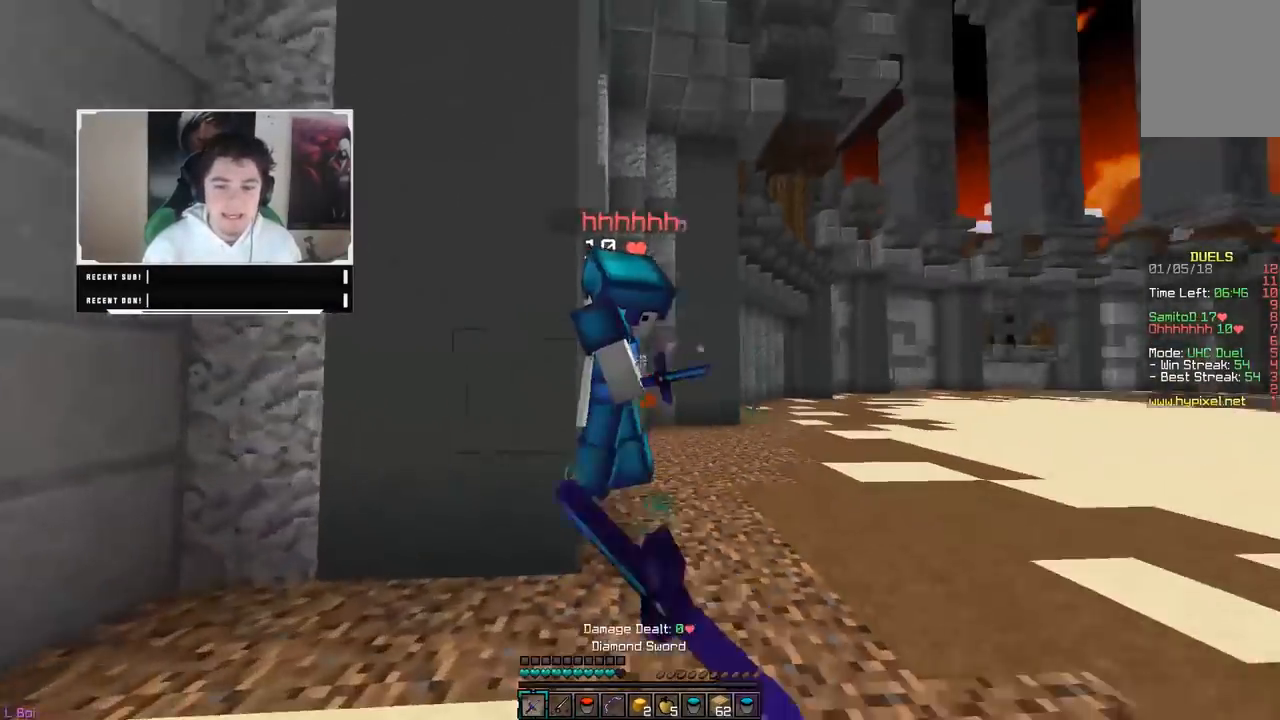
{"keys": ["d", "w"], "mouse": ["left"], "events": [[50, "w", "up"], [150, "d", "down"], [217, "a", "up"], [317, "w", "down"]]}
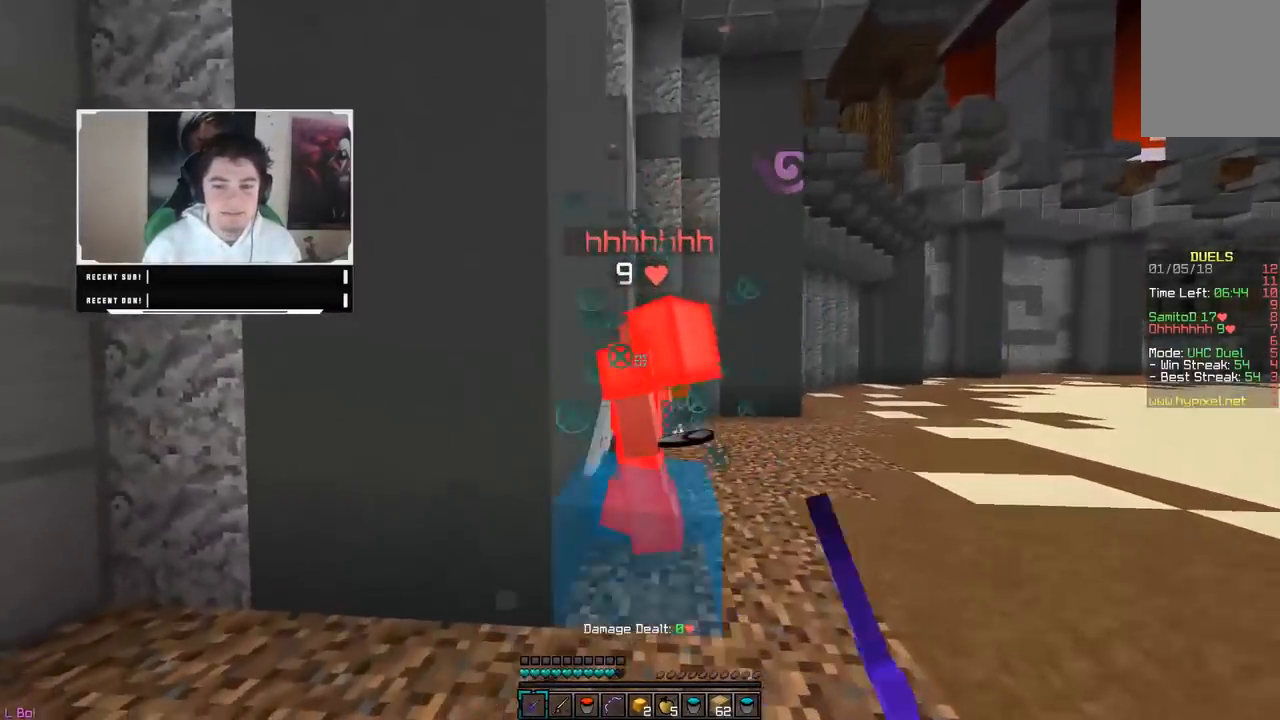
{"keys": ["d"], "mouse": ["left"], "events": [[367, "w", "up"]]}
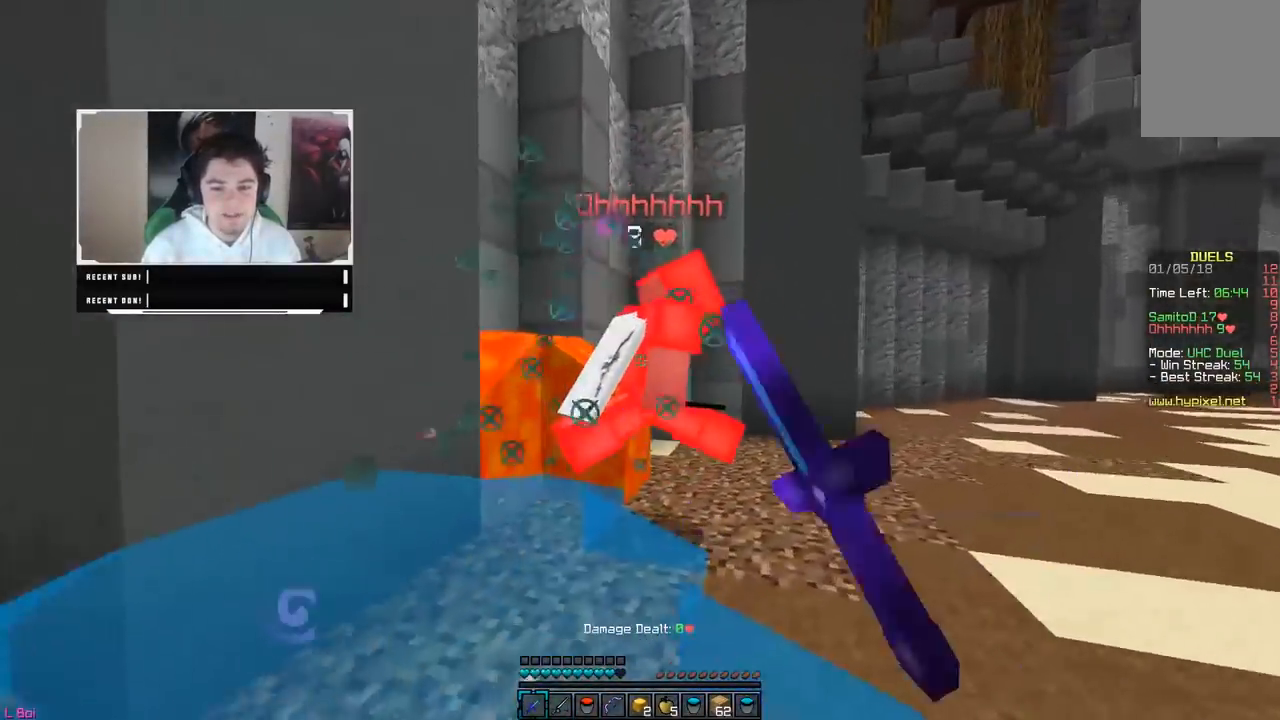
{"keys": ["d", "s"], "mouse": ["right"], "events": [[67, "mouse_left", "up"], [83, "mouse_left", "down"], [183, "mouse_left", "up"], [200, "d", "up"], [250, "d", "down"], [250, "s", "down"], [333, "mouse_right", "down"], [400, "mouse_right", "up"], [500, "mouse_right", "down"]]}
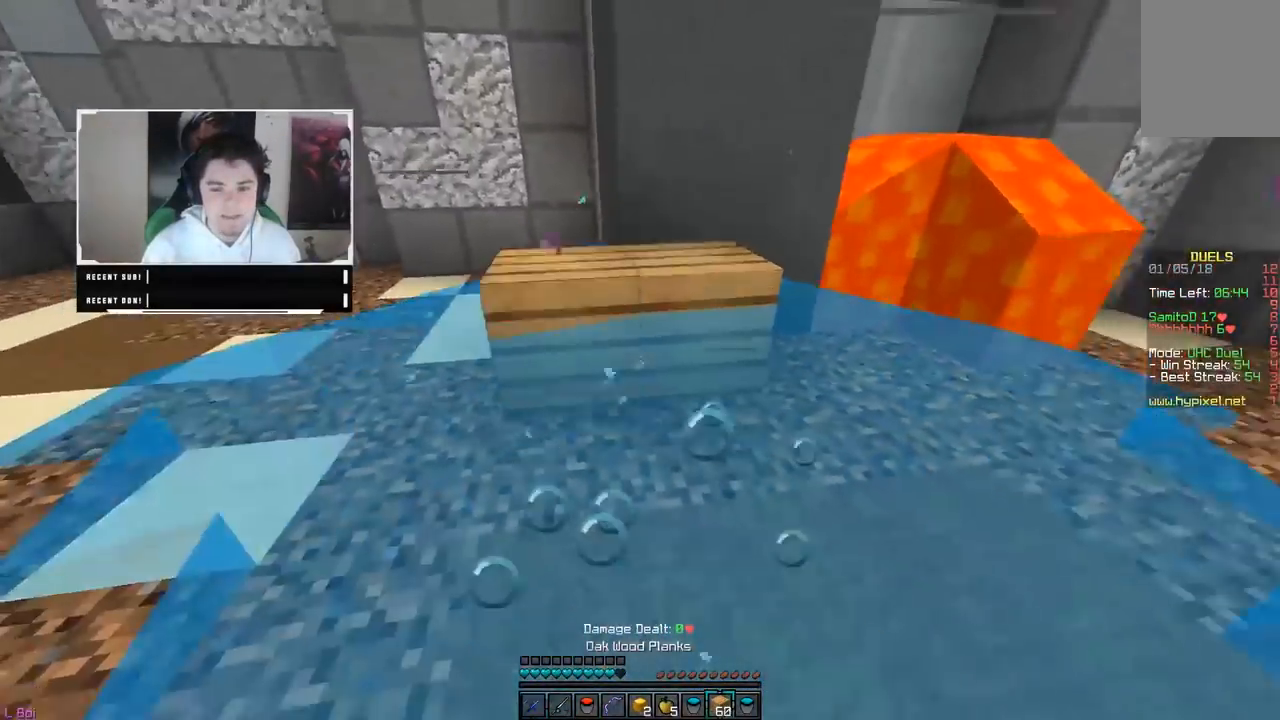
{"keys": ["d", "w"], "mouse": [], "events": [[83, "mouse_right", "up"], [267, "s", "up"], [500, "w", "down"]]}
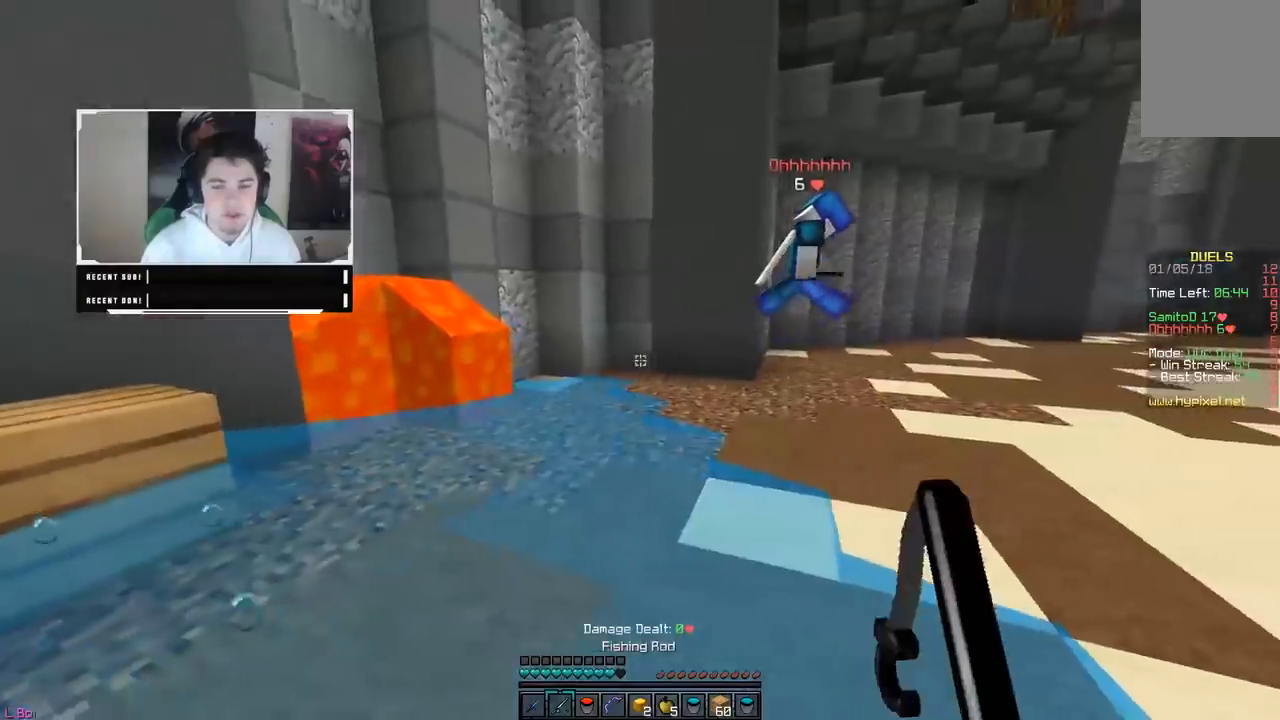
{"keys": ["d", "w"], "mouse": [], "events": []}
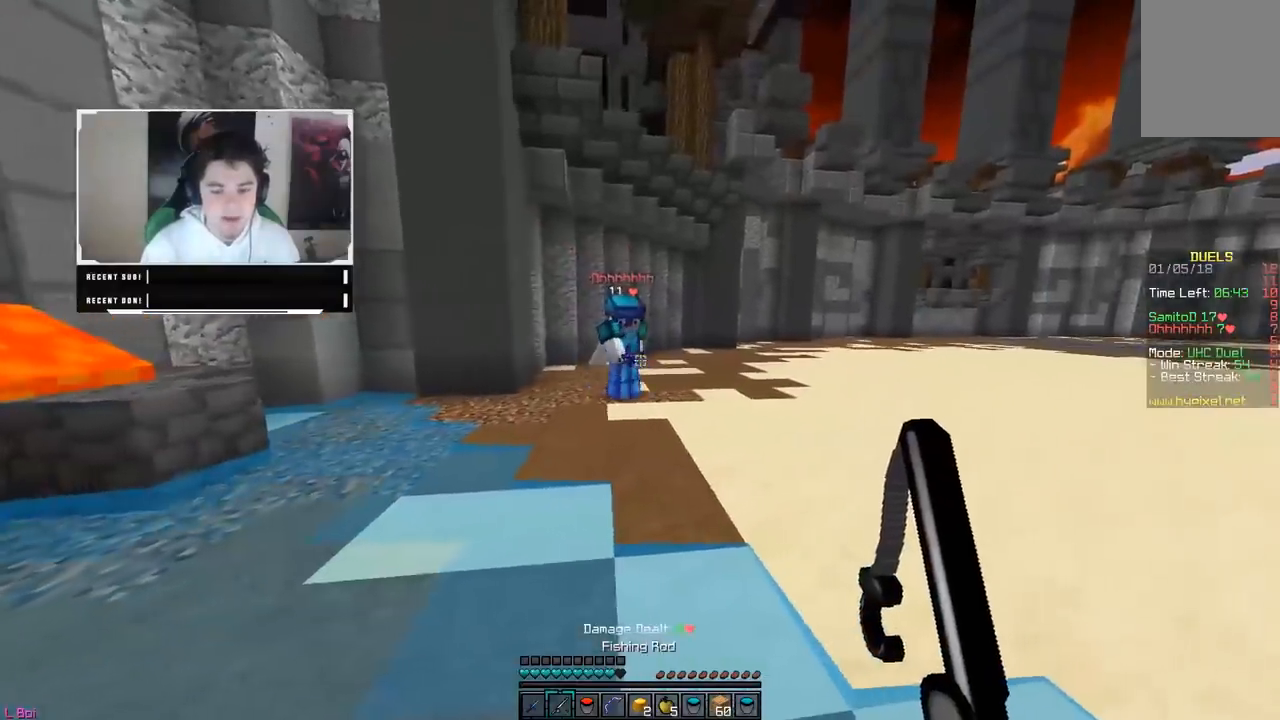
{"keys": ["d", "w"], "mouse": [], "events": []}
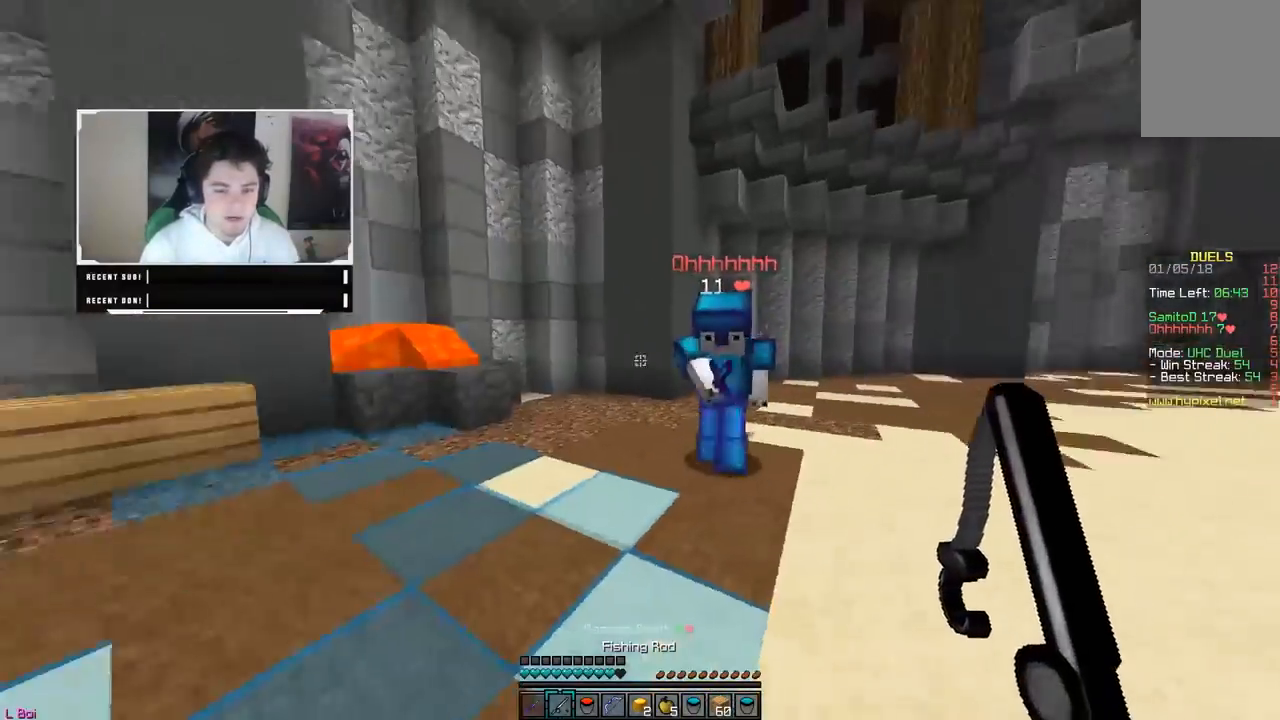
{"keys": ["d", "w"], "mouse": ["left"], "events": [[33, "mouse_right", "down"], [133, "mouse_left", "down"], [150, "mouse_right", "up"]]}
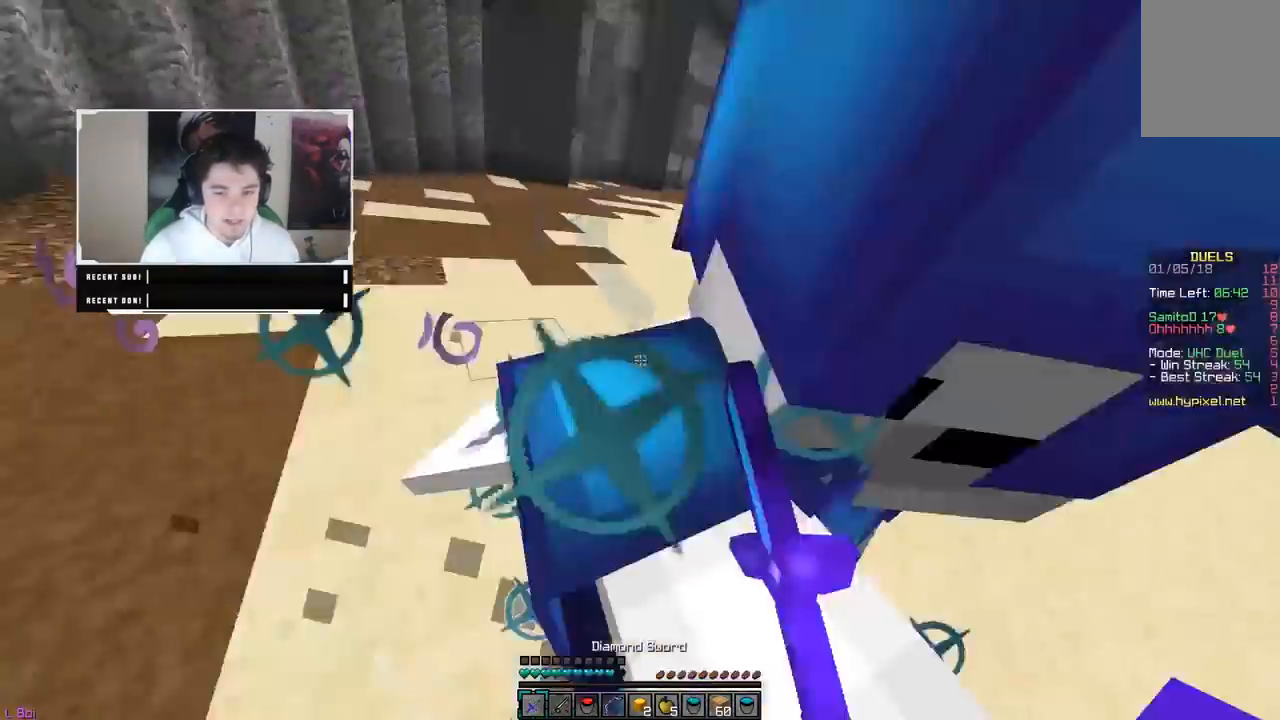
{"keys": ["d", "w"], "mouse": ["left"], "events": [[117, "w", "up"], [233, "mouse_left", "up"], [250, "mouse_left", "down"], [250, "w", "down"]]}
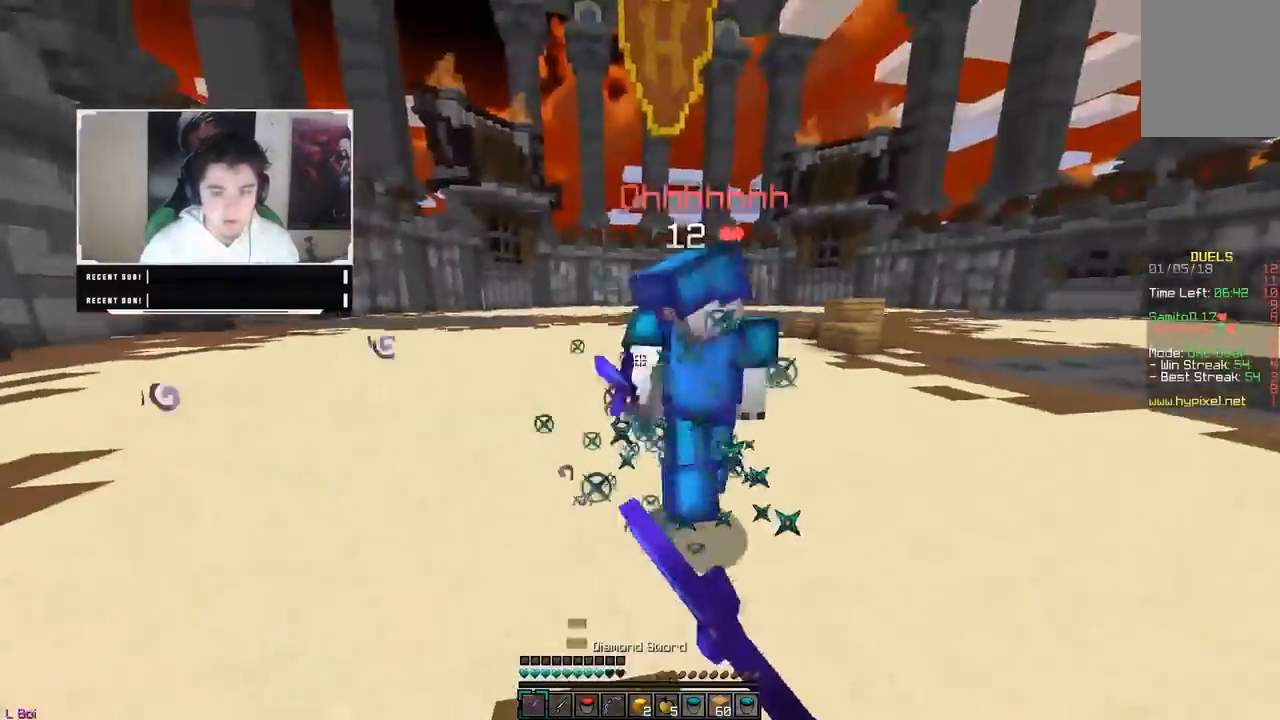
{"keys": ["d", "w"], "mouse": ["left"], "events": []}
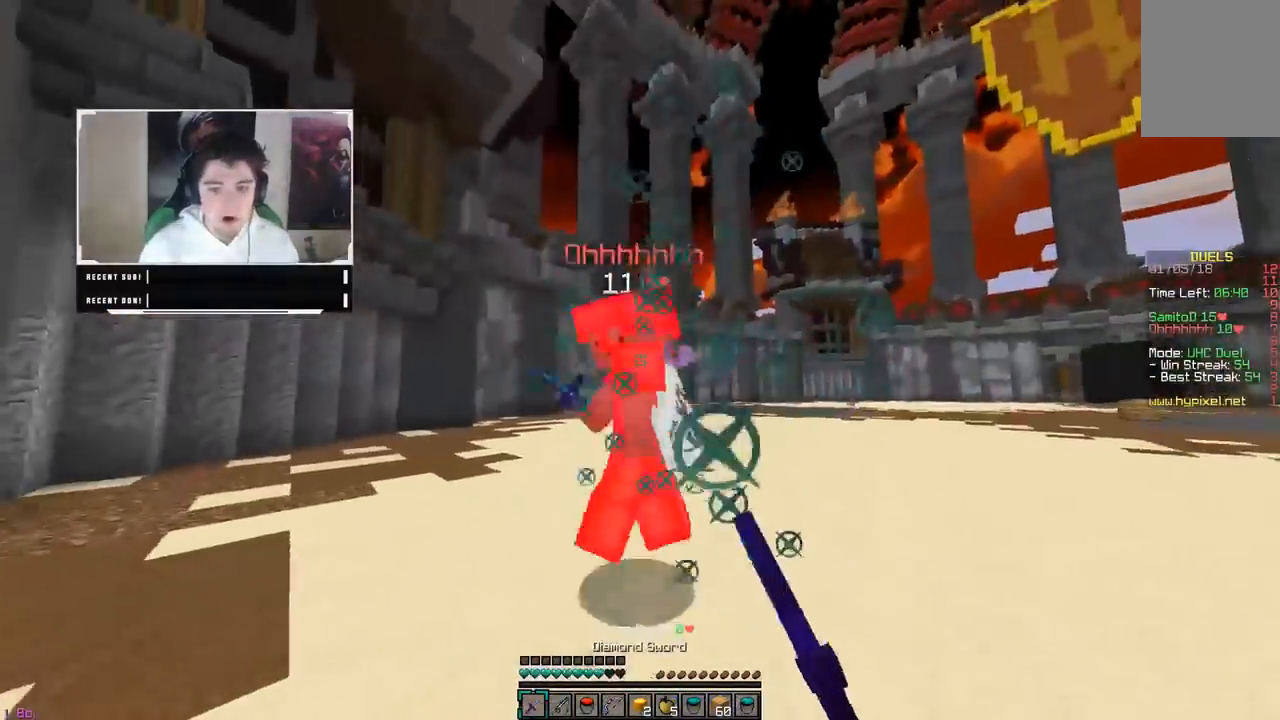
{"keys": ["d", "w"], "mouse": ["left"], "events": [[117, "mouse_left", "up"], [133, "mouse_left", "down"]]}
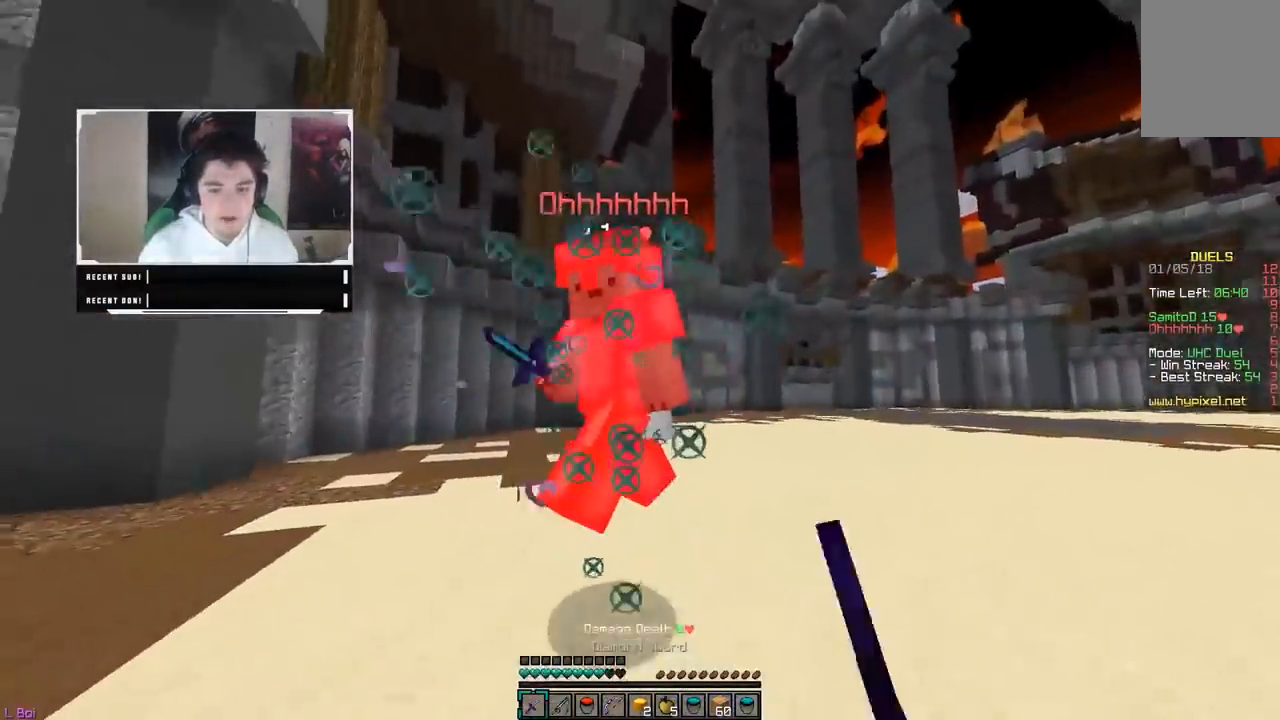
{"keys": ["d", "w"], "mouse": ["left"], "events": []}
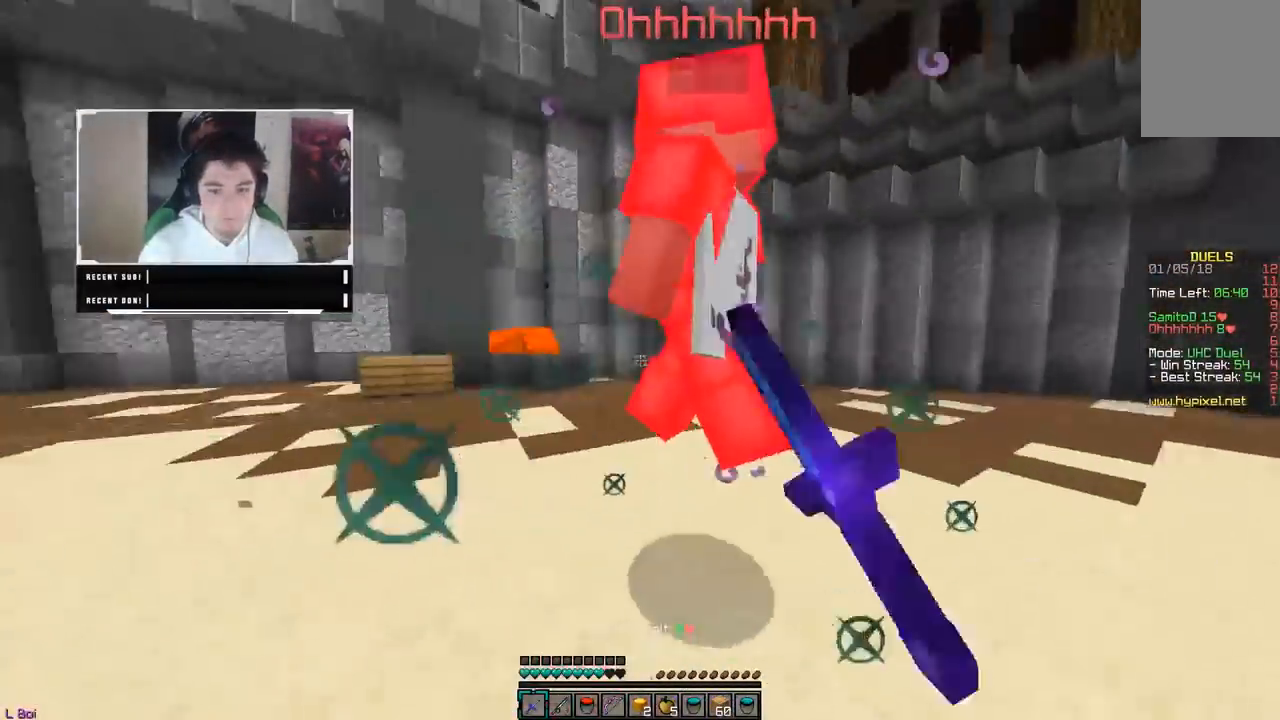
{"keys": ["d", "w"], "mouse": ["left"], "events": [[50, "w", "up"], [450, "w", "down"]]}
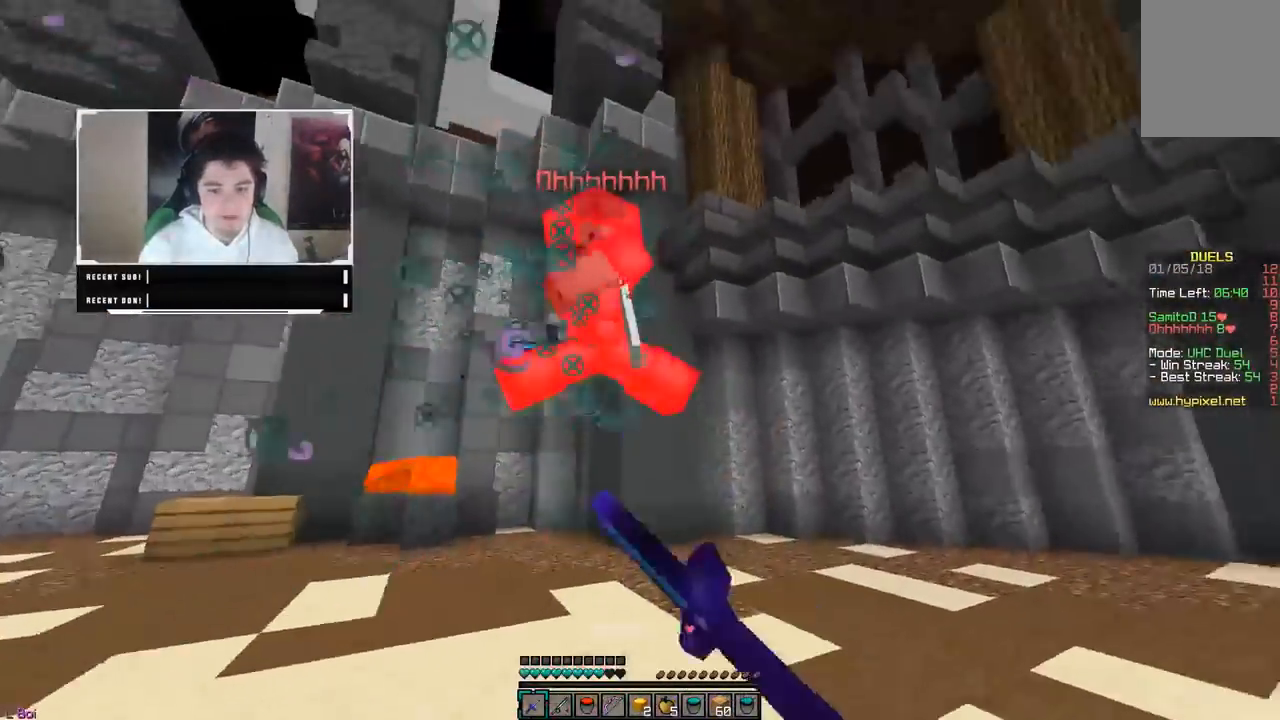
{"keys": ["w"], "mouse": ["left"], "events": [[267, "mouse_left", "up"], [283, "mouse_left", "down"], [450, "d", "up"]]}
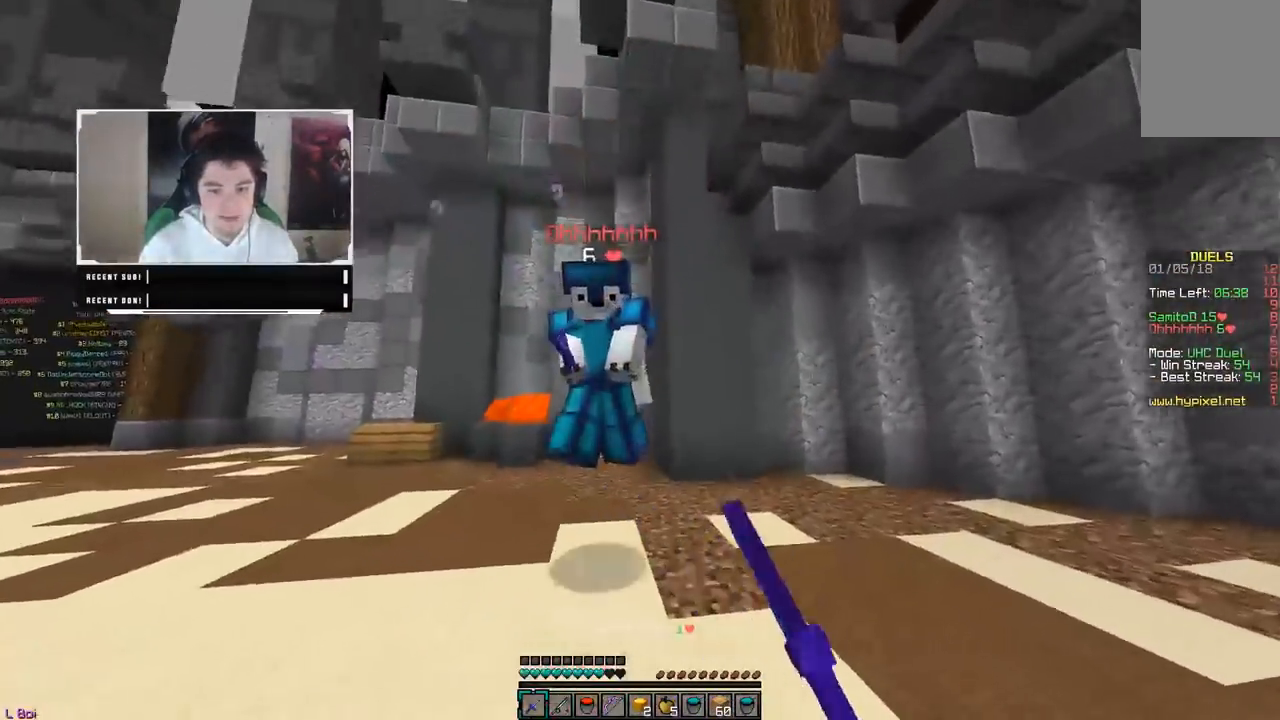
{"keys": ["a"], "mouse": ["left"], "events": [[100, "mouse_left", "up"], [117, "mouse_left", "down"], [200, "a", "down"], [450, "mouse_left", "up"], [483, "mouse_left", "down"], [500, "w", "up"]]}
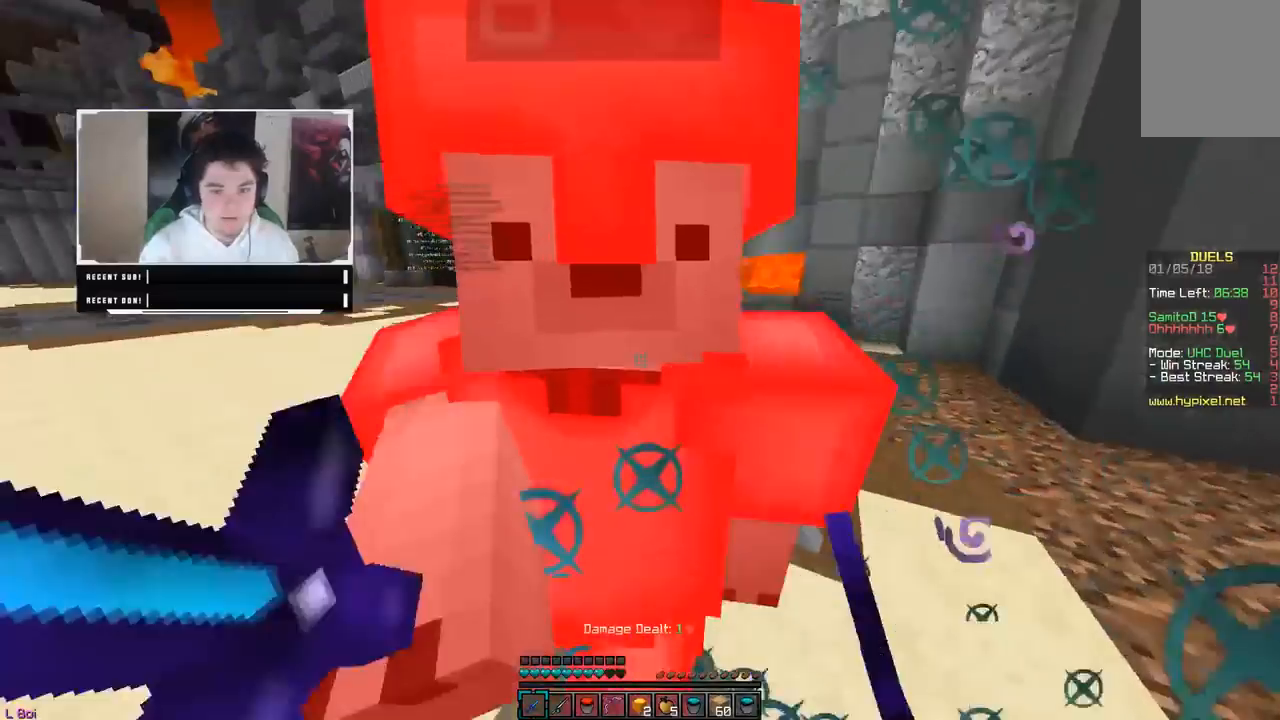
{"keys": ["a", "w"], "mouse": ["left"], "events": [[67, "mouse_left", "up"], [100, "mouse_left", "down"], [317, "w", "down"]]}
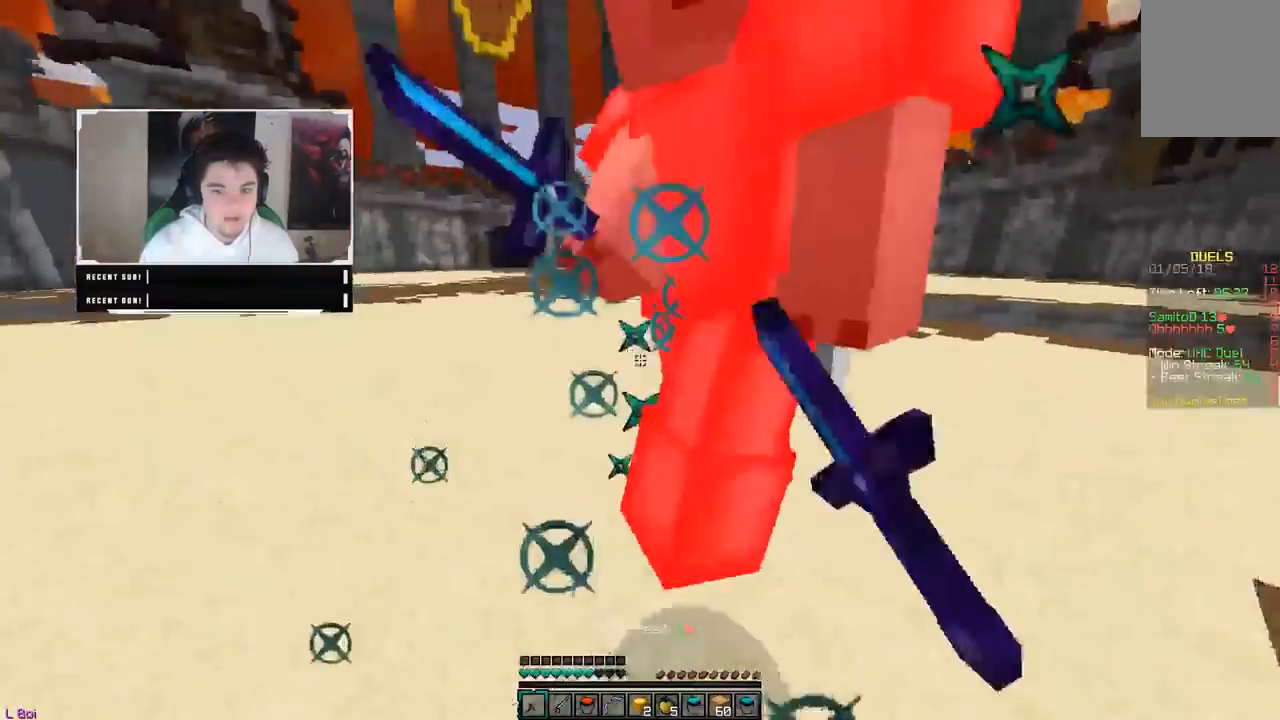
{"keys": ["w"], "mouse": ["left"], "events": [[17, "mouse_right", "down"], [117, "a", "up"], [183, "mouse_left", "up"], [200, "mouse_right", "up"], [217, "mouse_left", "down"], [333, "mouse_left", "up"], [367, "mouse_left", "down"]]}
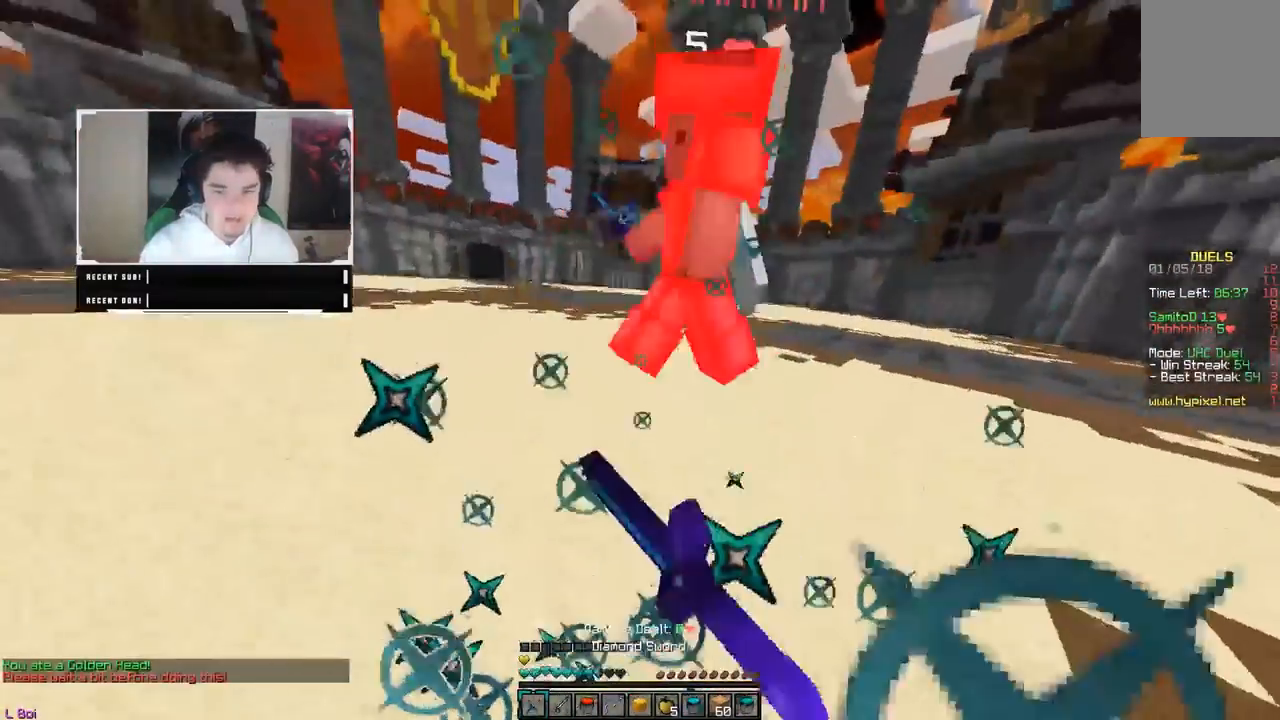
{"keys": ["w"], "mouse": [], "events": [[167, "mouse_left", "up"], [183, "mouse_left", "down"], [500, "mouse_left", "up"]]}
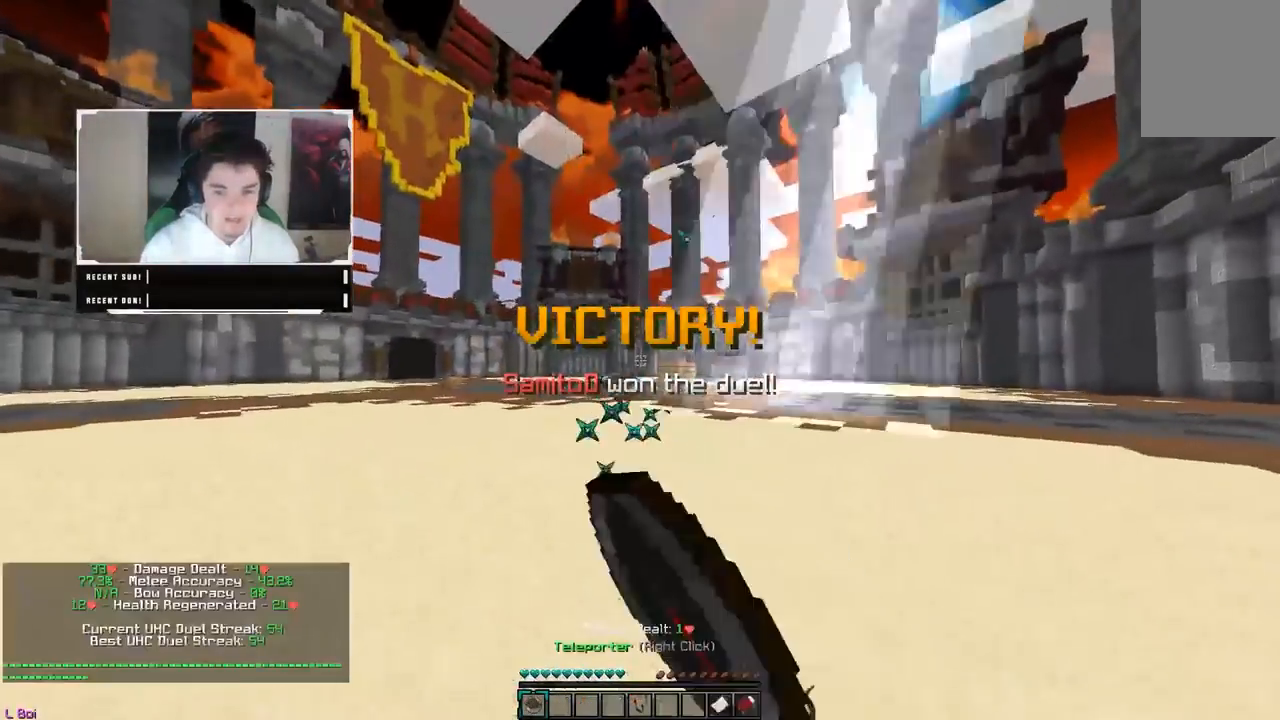
{"keys": ["w"], "mouse": [], "events": [[17, "mouse_left", "down"], [150, "mouse_left", "up"]]}
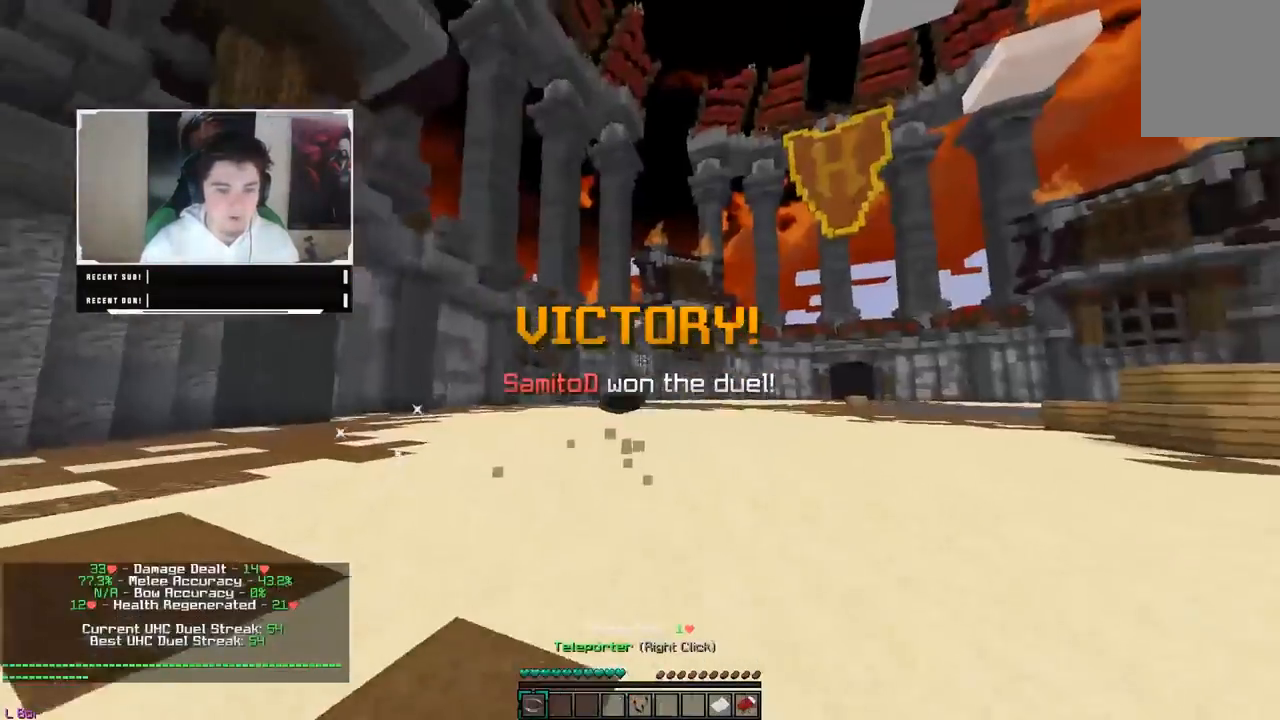
{"keys": [], "mouse": ["right"], "events": [[250, "w", "up"], [350, "mouse_right", "down"]]}
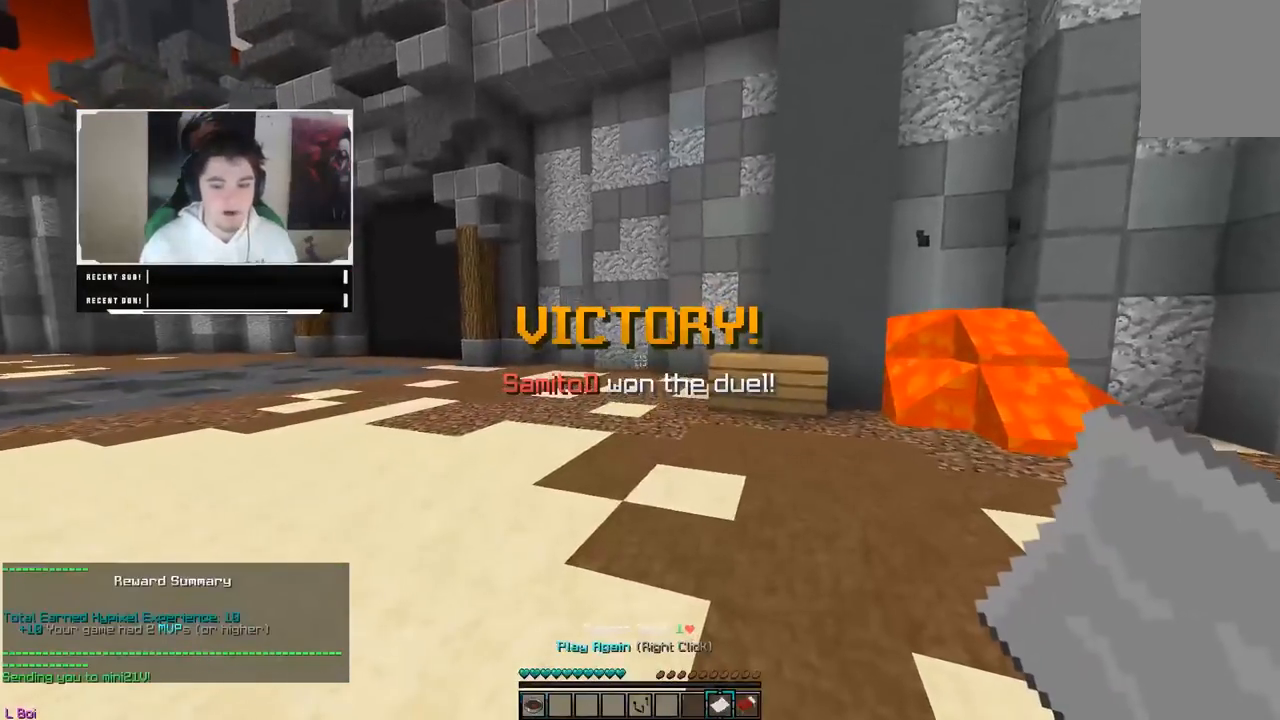
{"keys": [], "mouse": ["right"], "events": []}